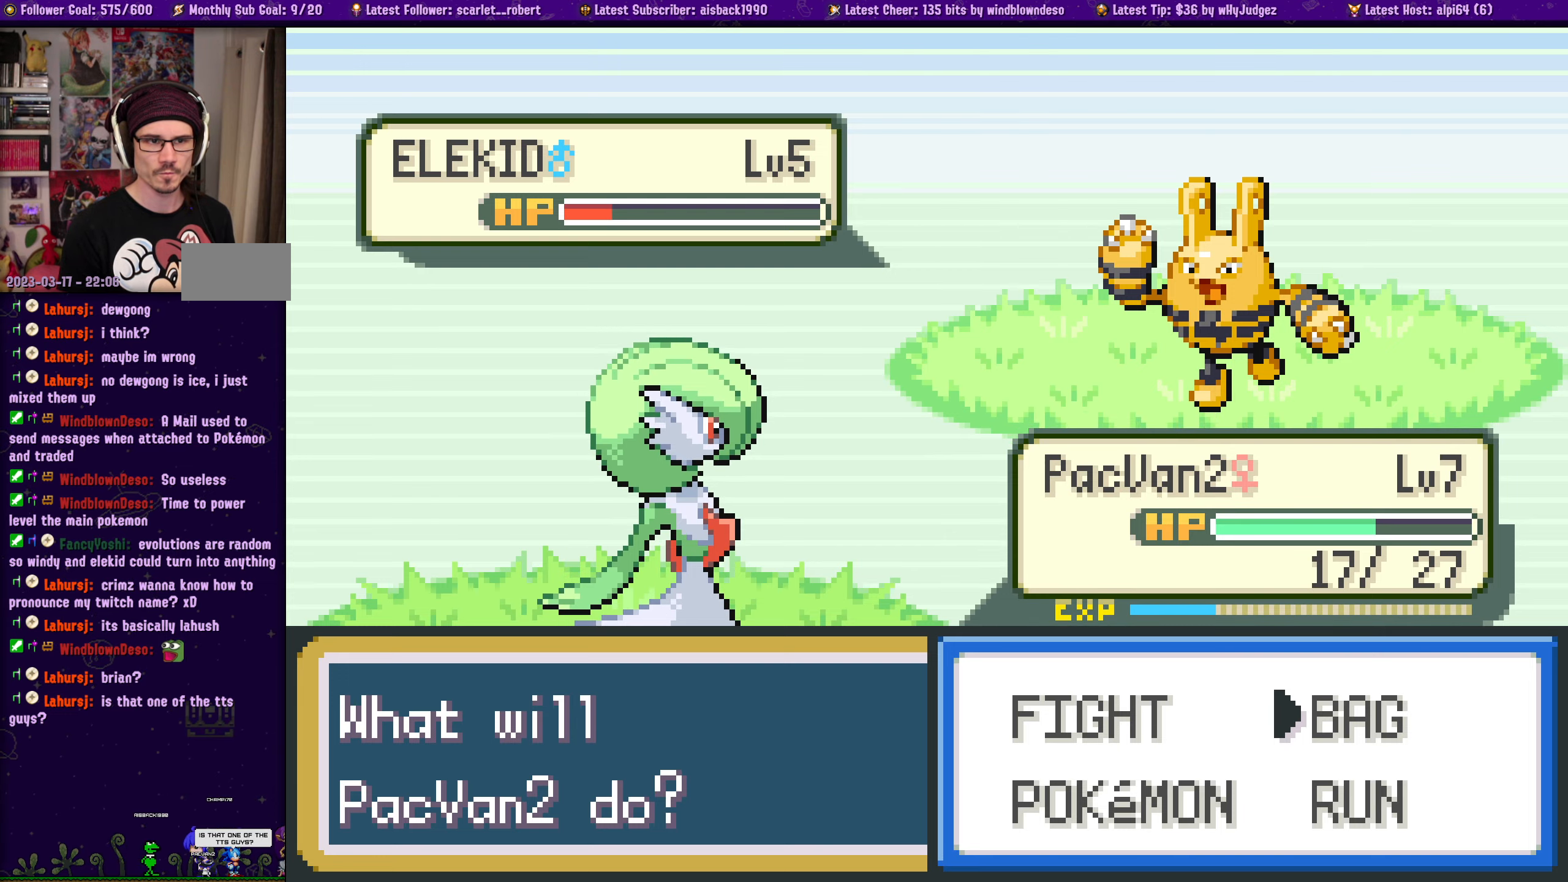
Gameplay with a controller (PlayStation layout); each line is a JSON object with the inputs held at the frame after it. "events" lists button and stick changes between this image and that frame as [ms after this image, input, new state], when the widget could be followed in between. Not read: L2 R2.
{"buttons": [], "left_stick": "center", "right_stick": "center", "events": [[316, "CROSS", "down"], [466, "CROSS", "up"]]}
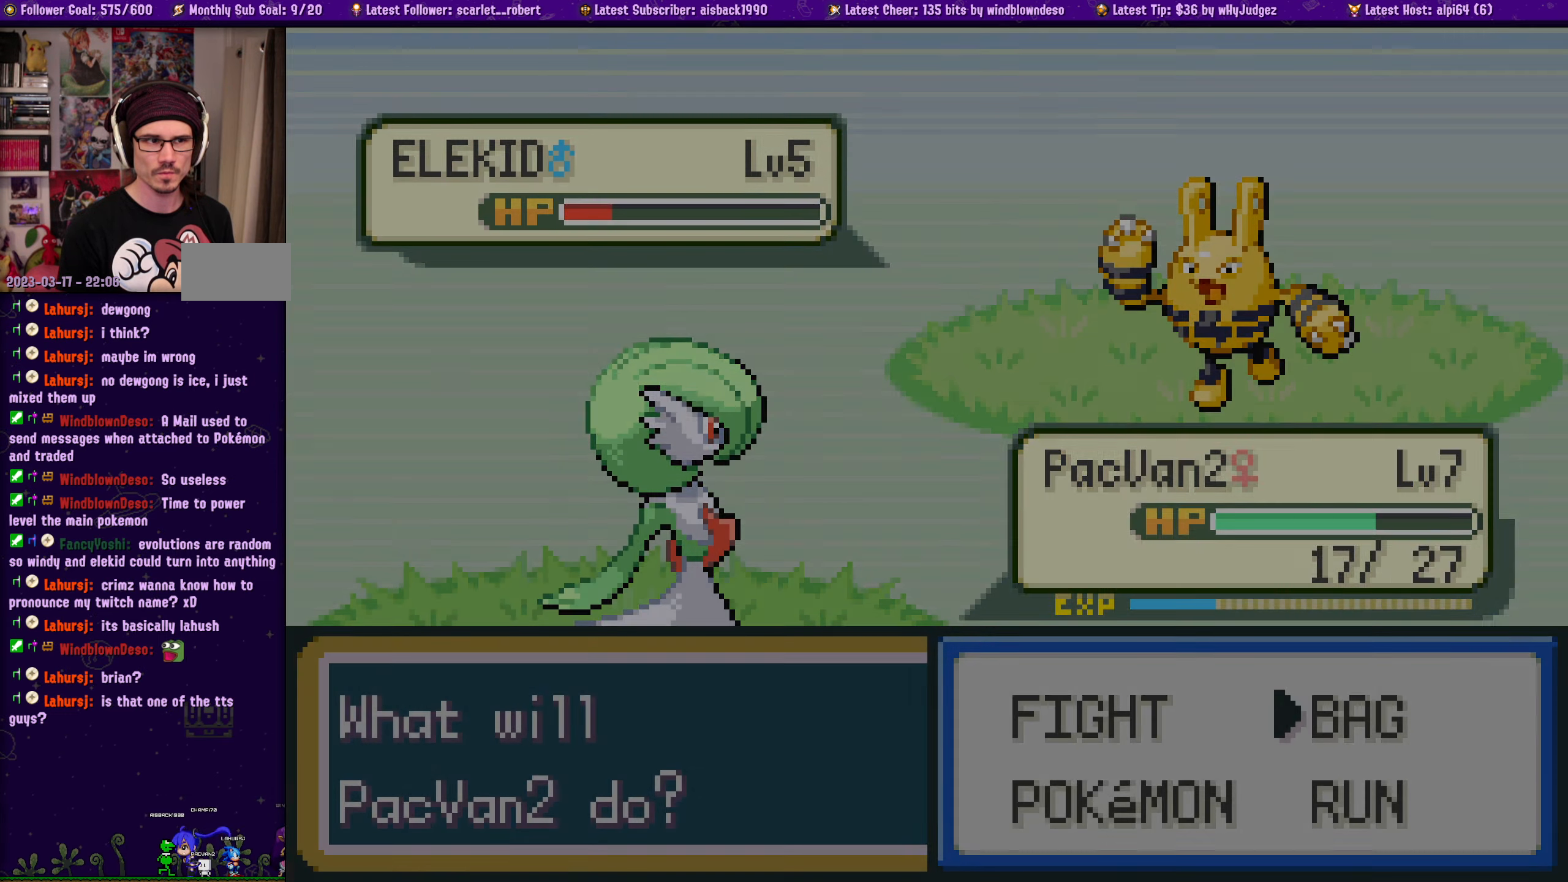
{"buttons": [], "left_stick": "center", "right_stick": "center", "events": []}
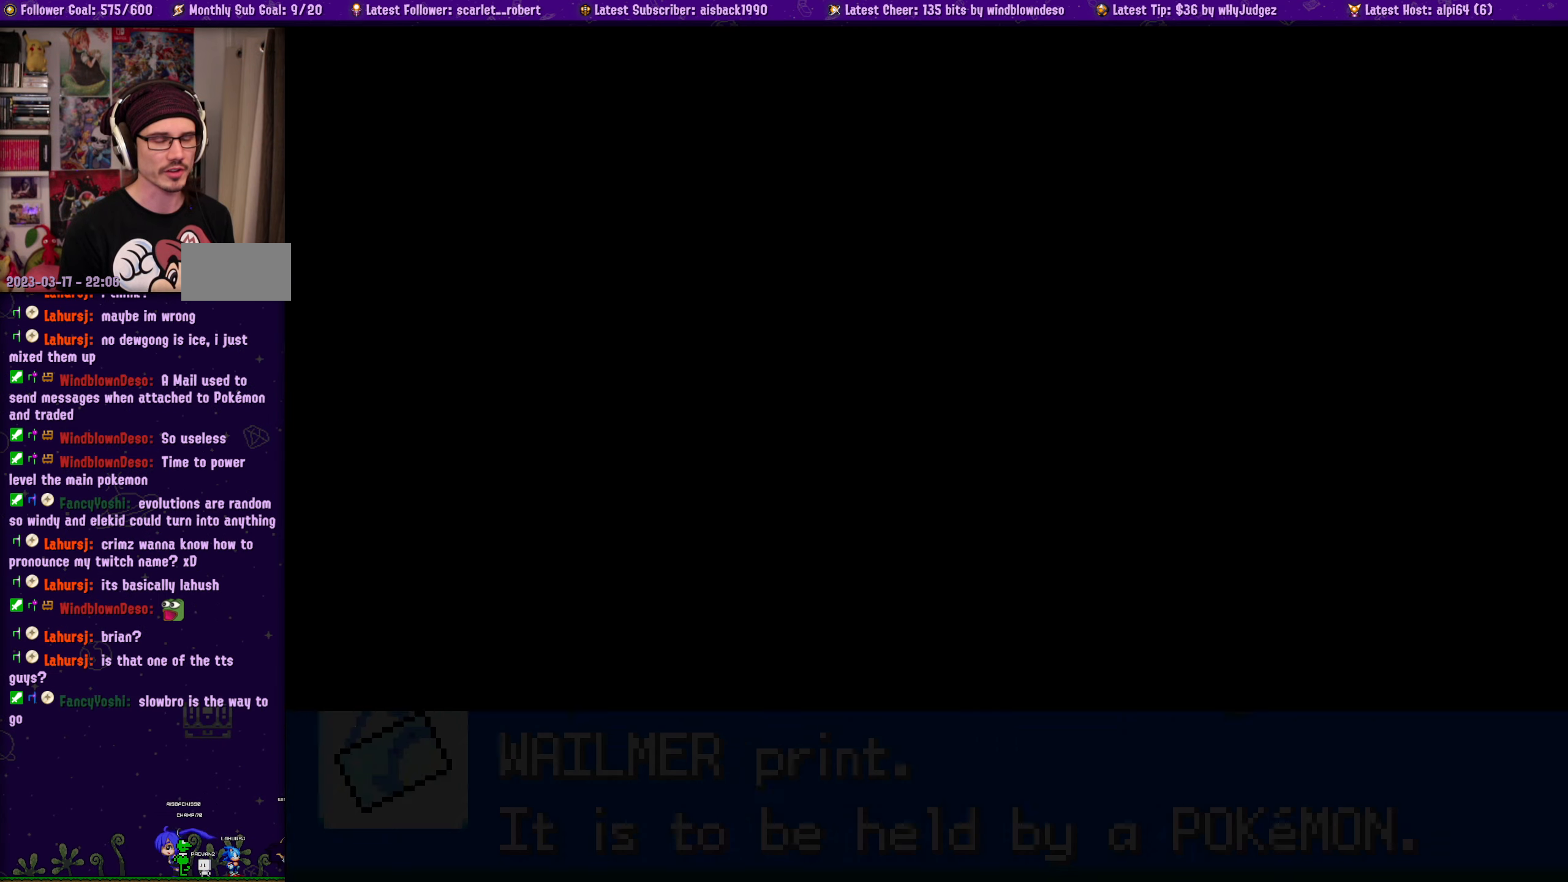
{"buttons": [], "left_stick": "center", "right_stick": "center", "events": []}
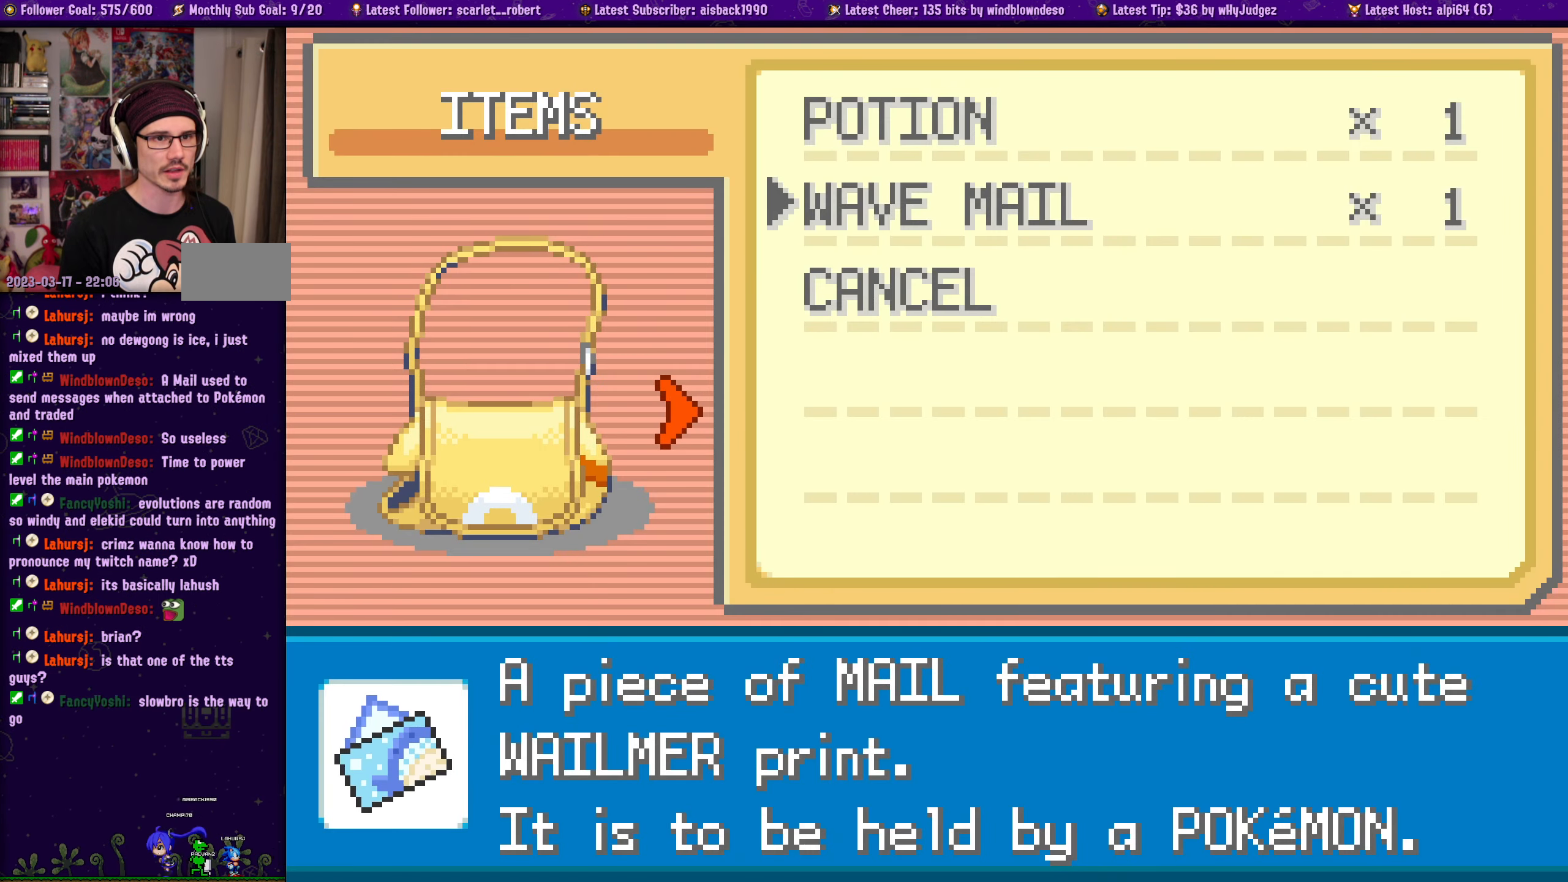
{"buttons": [], "left_stick": "center", "right_stick": "center", "events": [[50, "DPAD_RIGHT", "down"], [150, "DPAD_RIGHT", "up"]]}
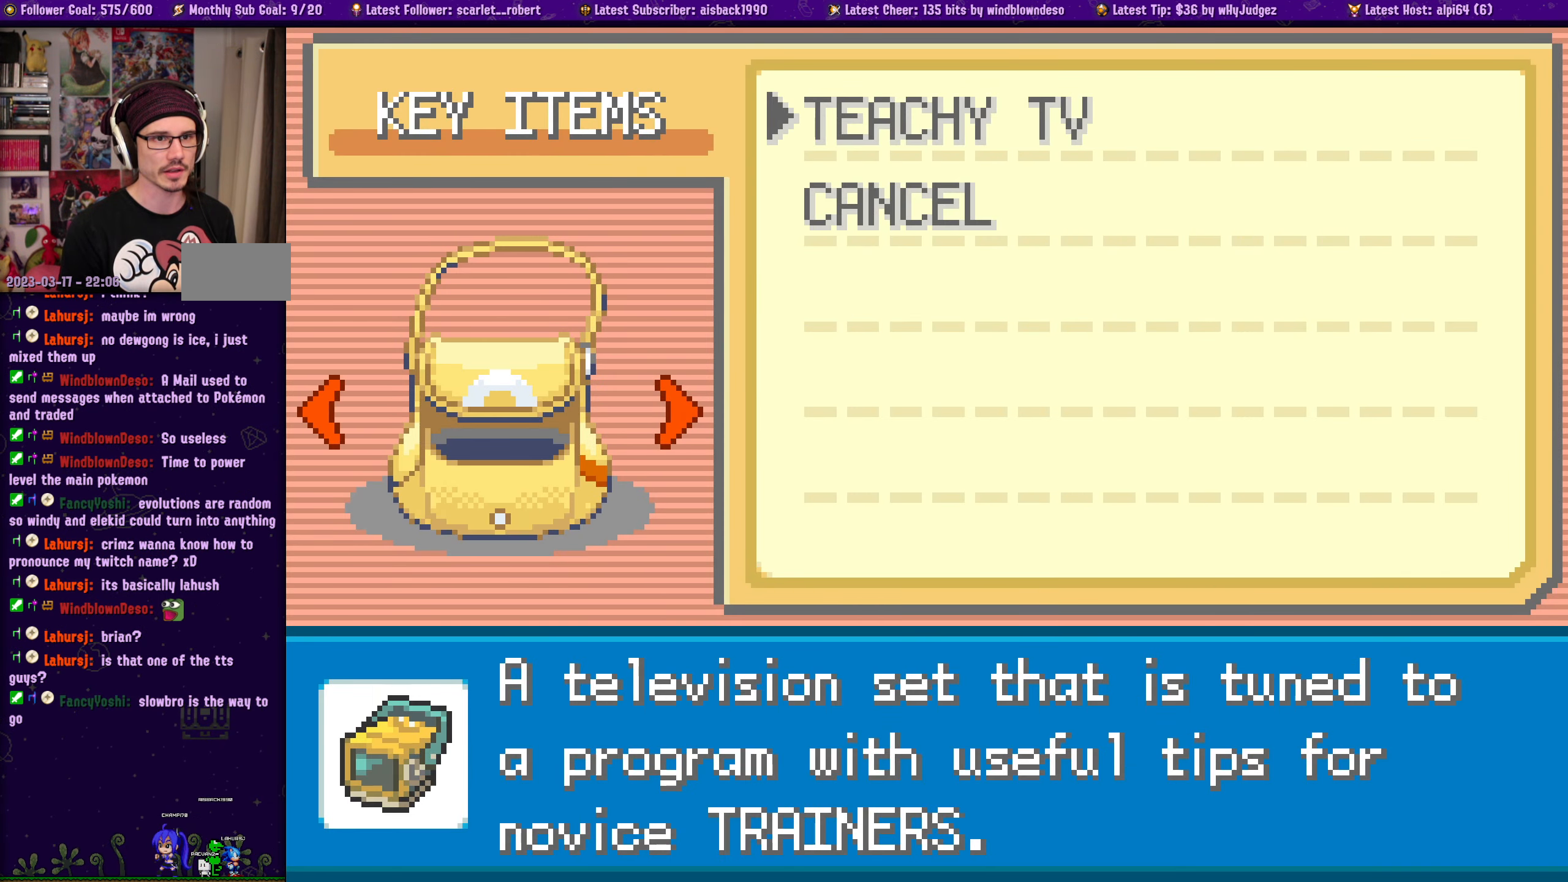
{"buttons": [], "left_stick": "center", "right_stick": "center", "events": [[350, "DPAD_RIGHT", "down"], [466, "DPAD_RIGHT", "up"]]}
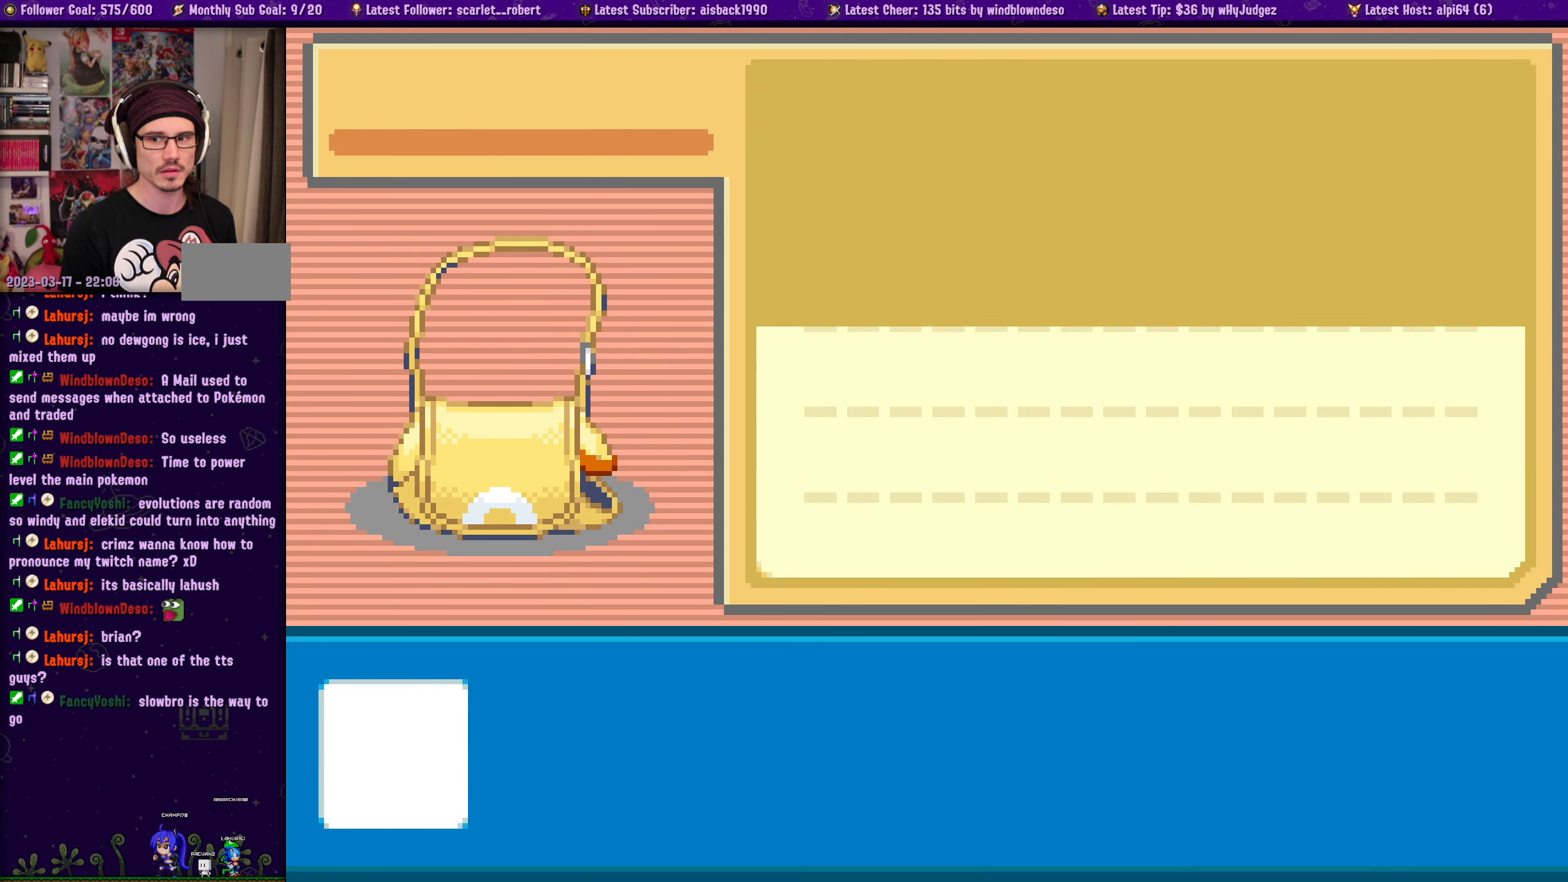
{"buttons": [], "left_stick": "center", "right_stick": "center", "events": []}
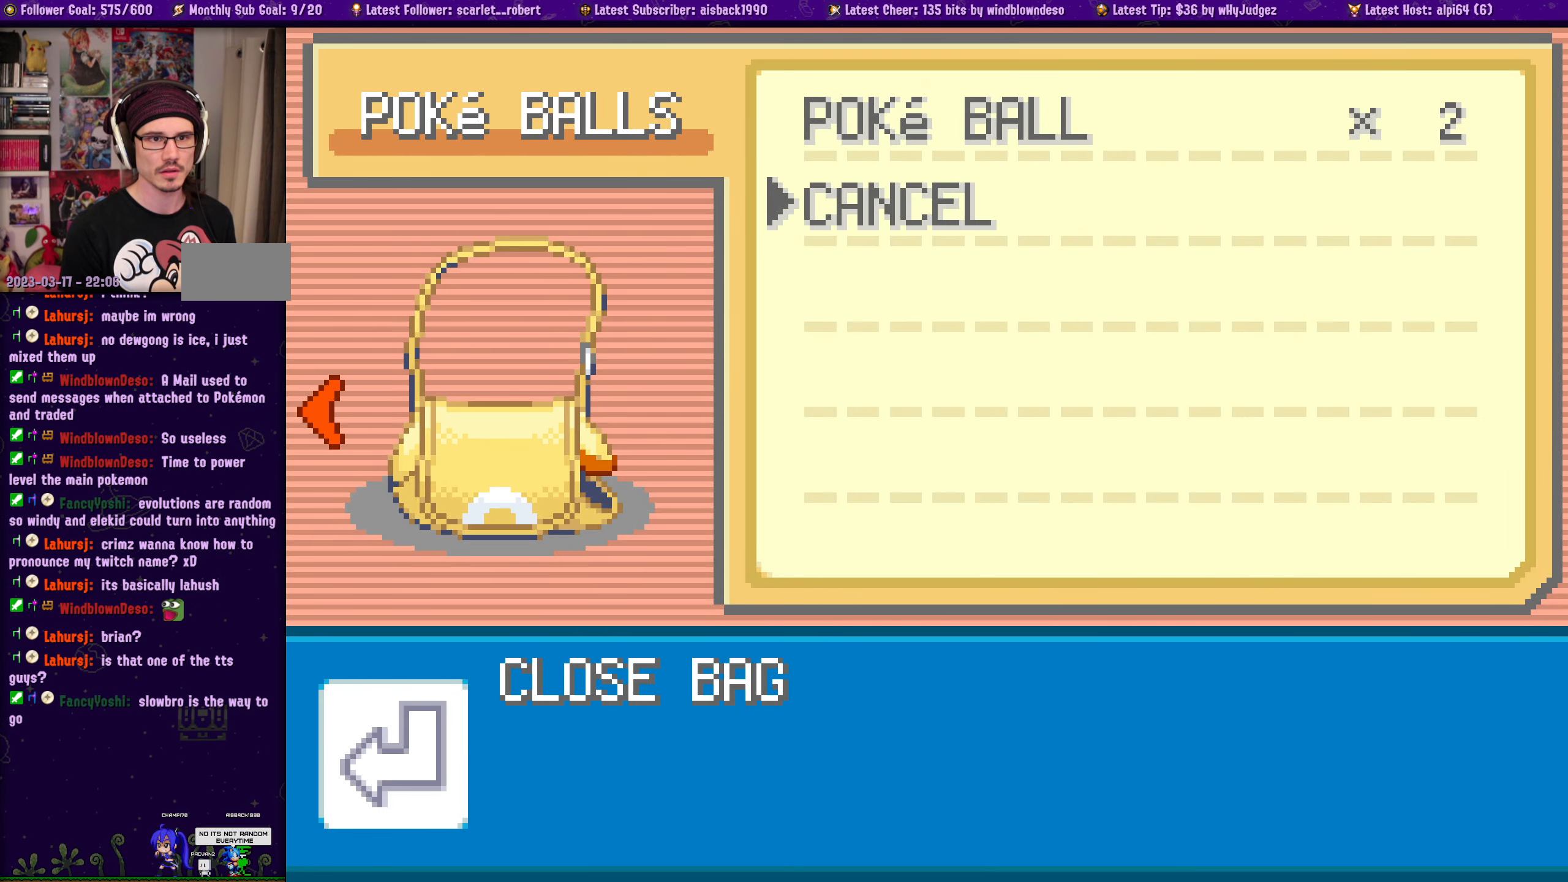
{"buttons": ["DPAD_UP"], "left_stick": "center", "right_stick": "center", "events": [[450, "DPAD_UP", "down"]]}
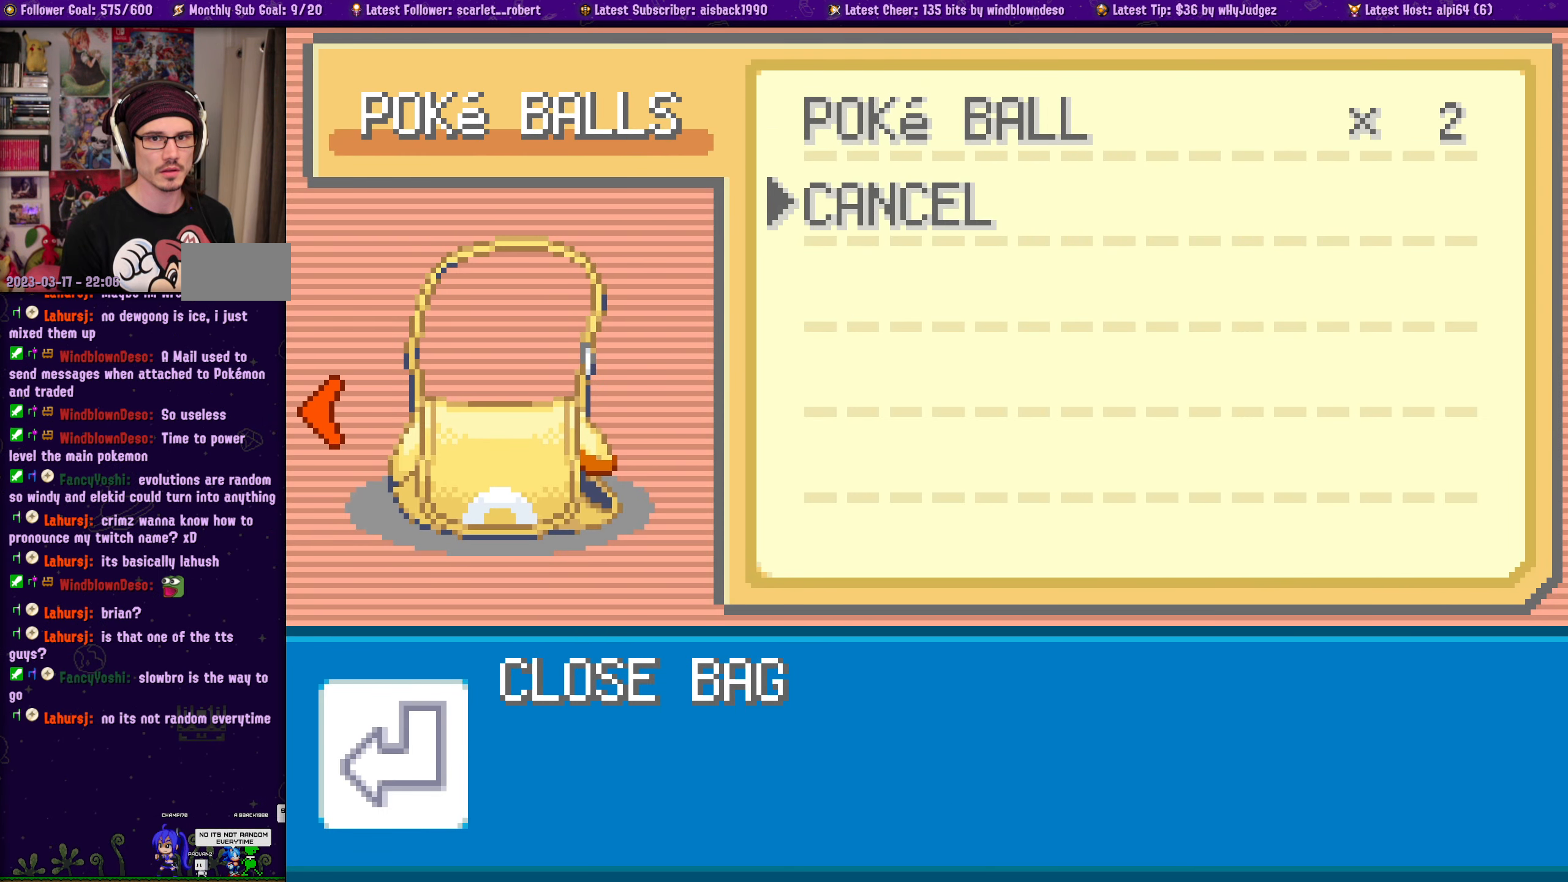
{"buttons": [], "left_stick": "center", "right_stick": "center", "events": [[66, "DPAD_UP", "up"]]}
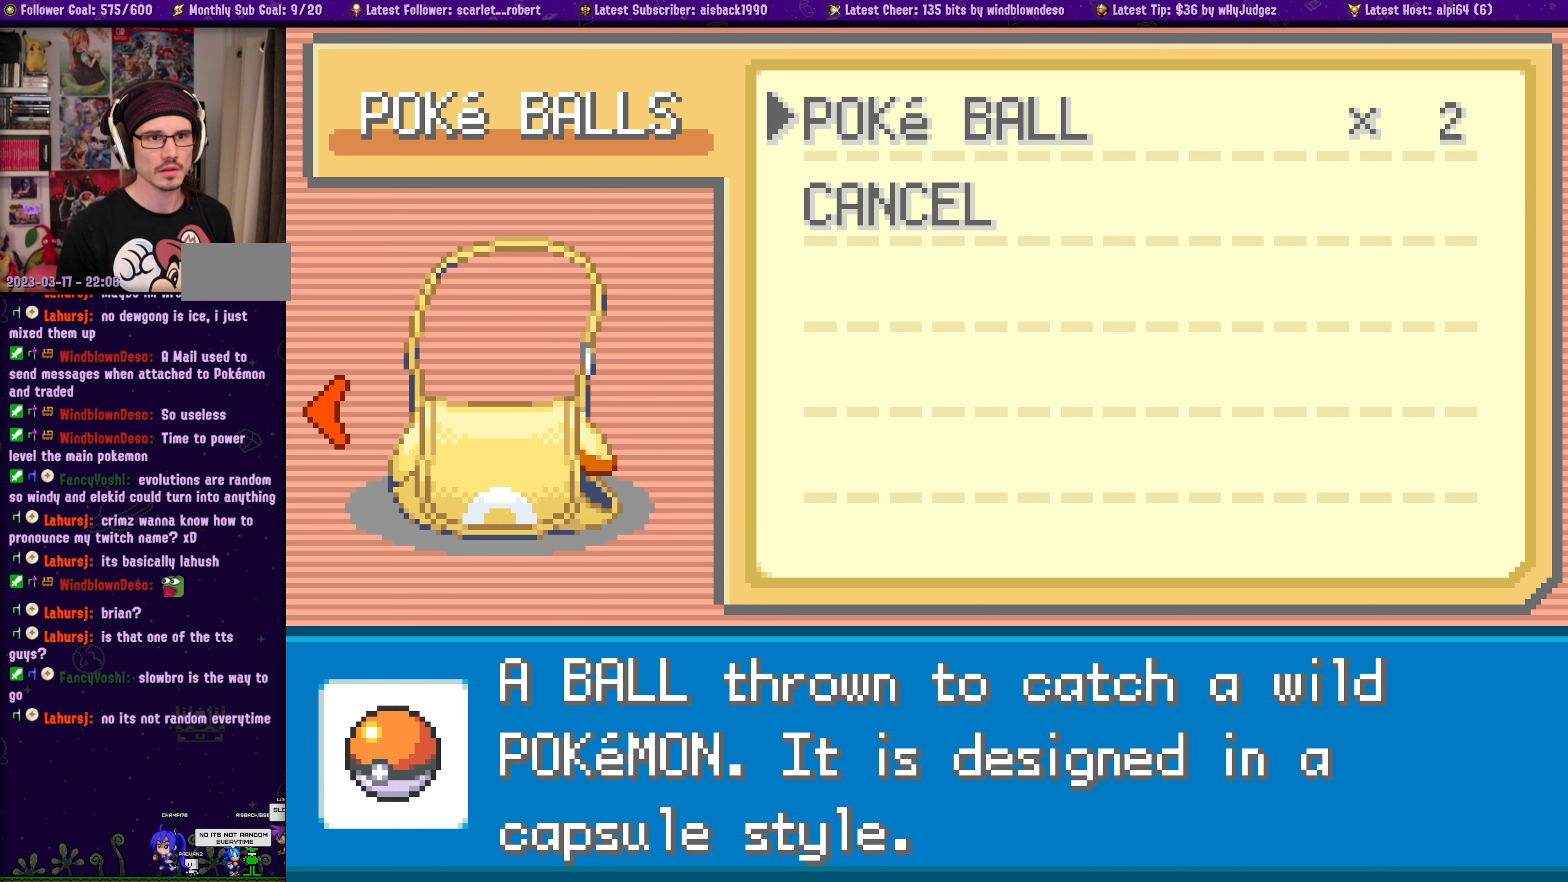
{"buttons": [], "left_stick": "center", "right_stick": "center", "events": []}
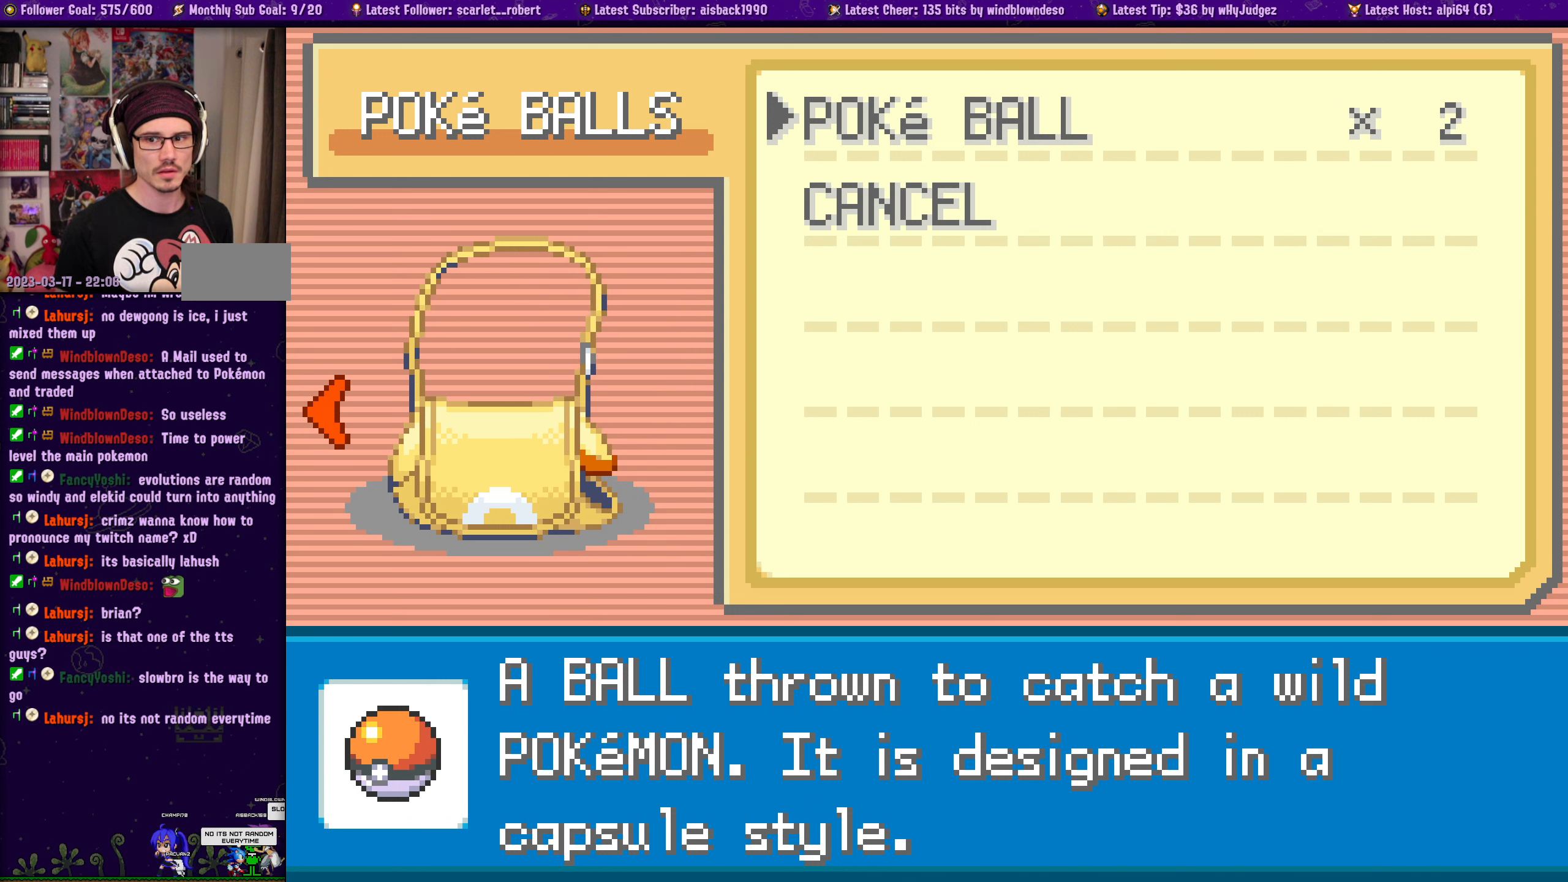
{"buttons": [], "left_stick": "center", "right_stick": "center", "events": []}
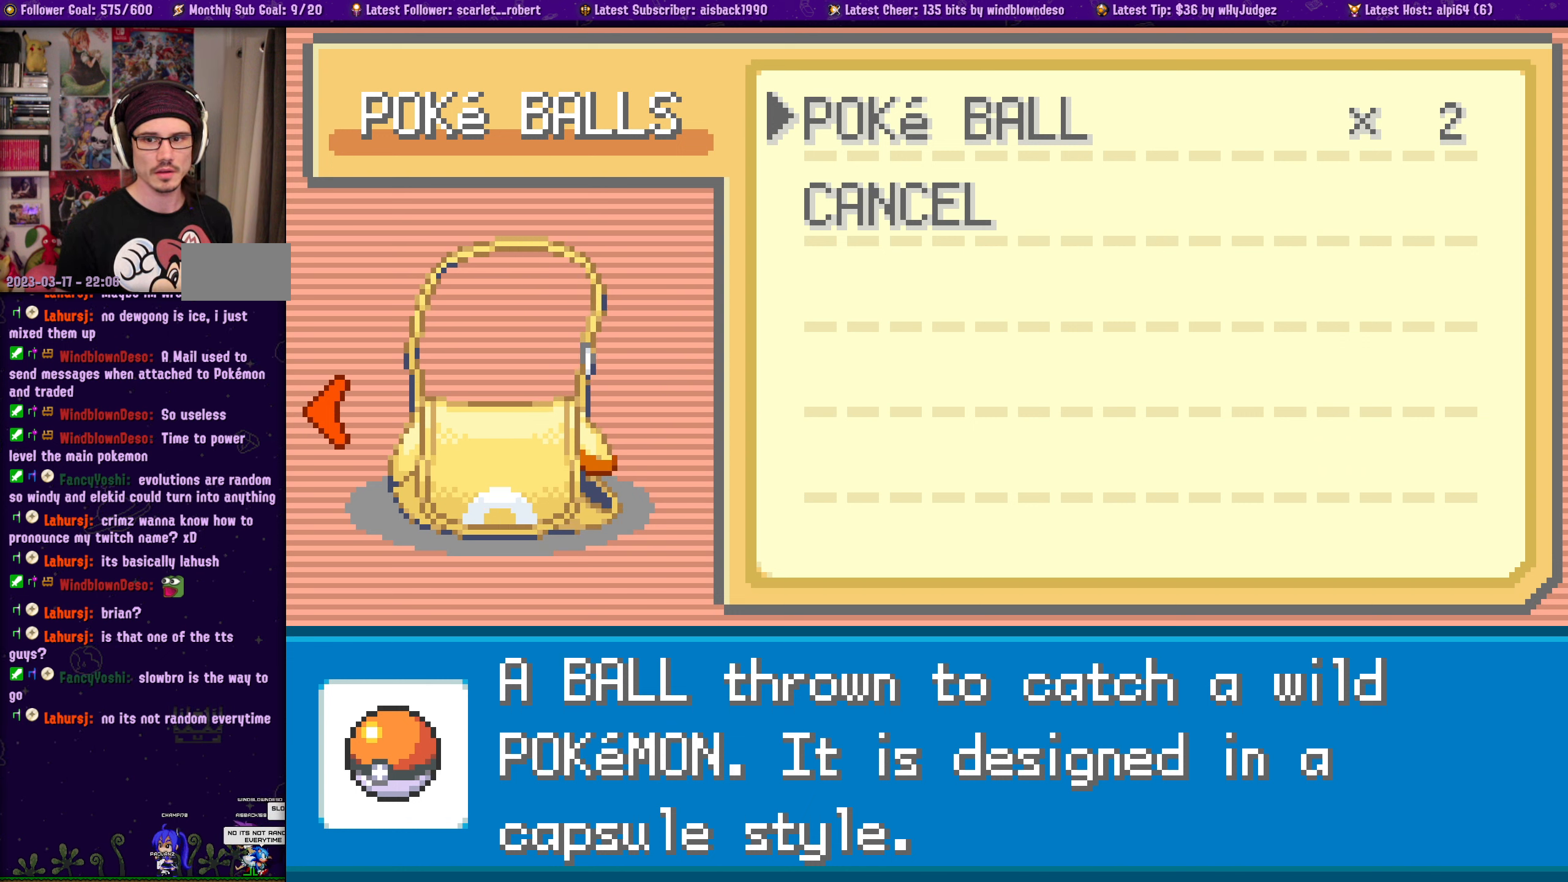
{"buttons": [], "left_stick": "center", "right_stick": "center", "events": []}
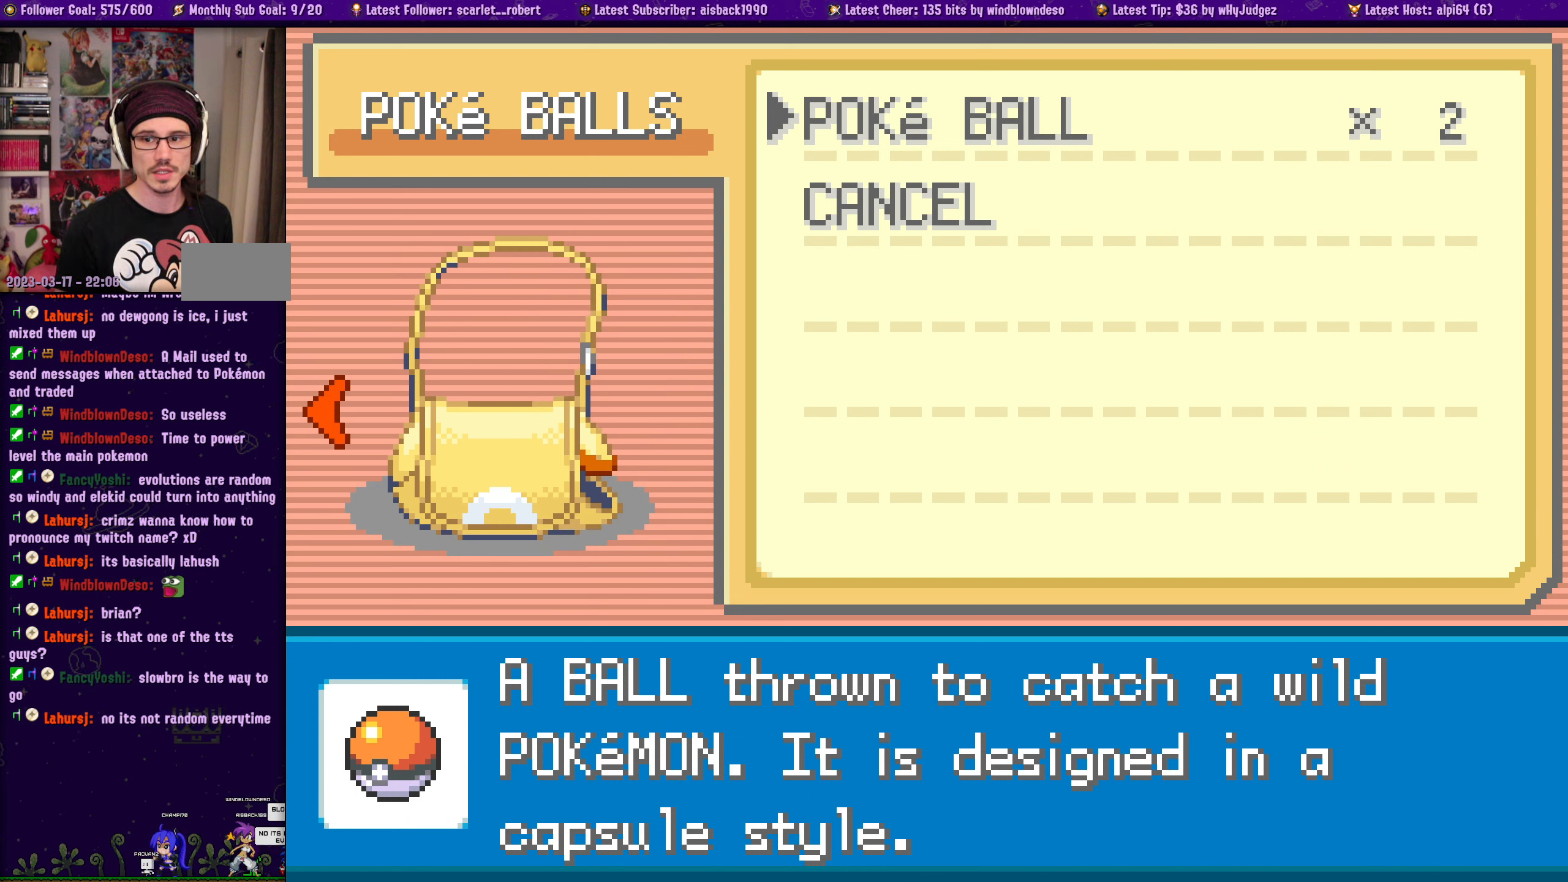
{"buttons": [], "left_stick": "center", "right_stick": "center", "events": []}
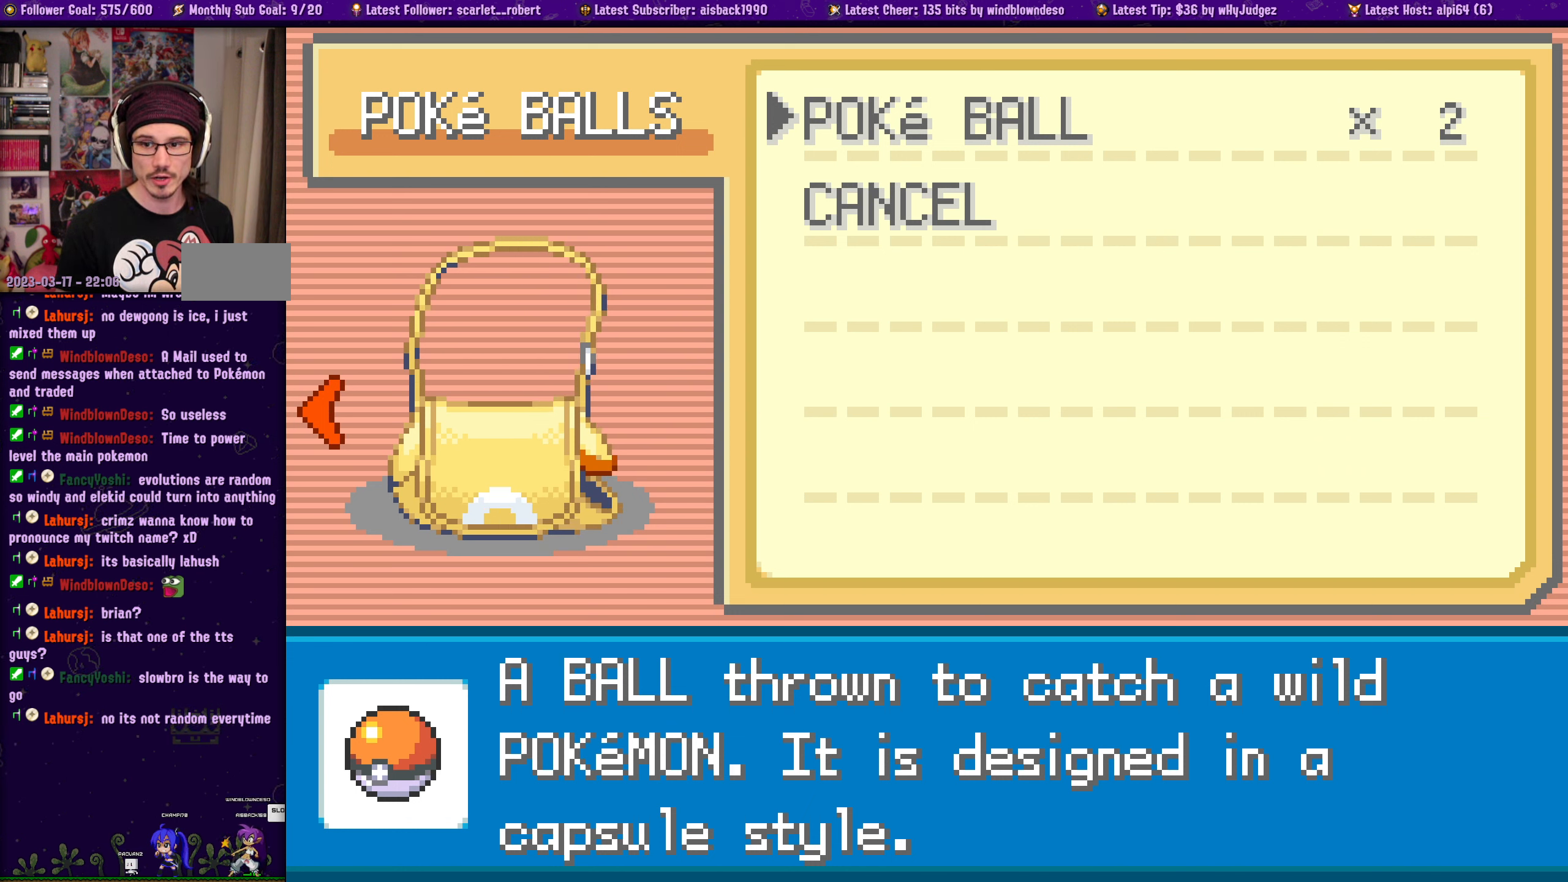
{"buttons": [], "left_stick": "center", "right_stick": "center", "events": []}
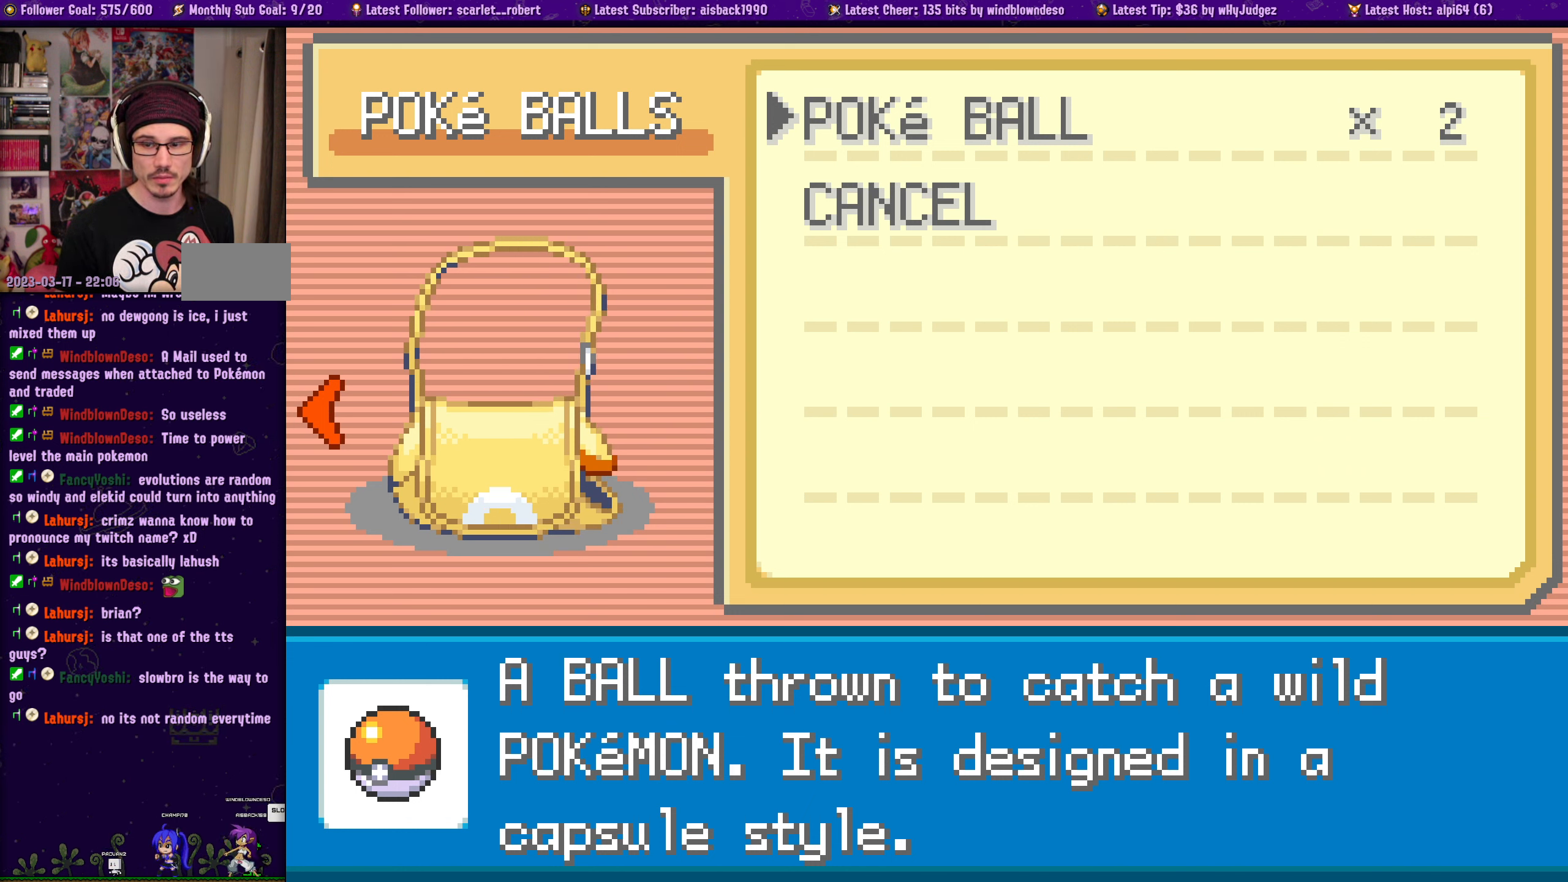
{"buttons": [], "left_stick": "center", "right_stick": "center", "events": []}
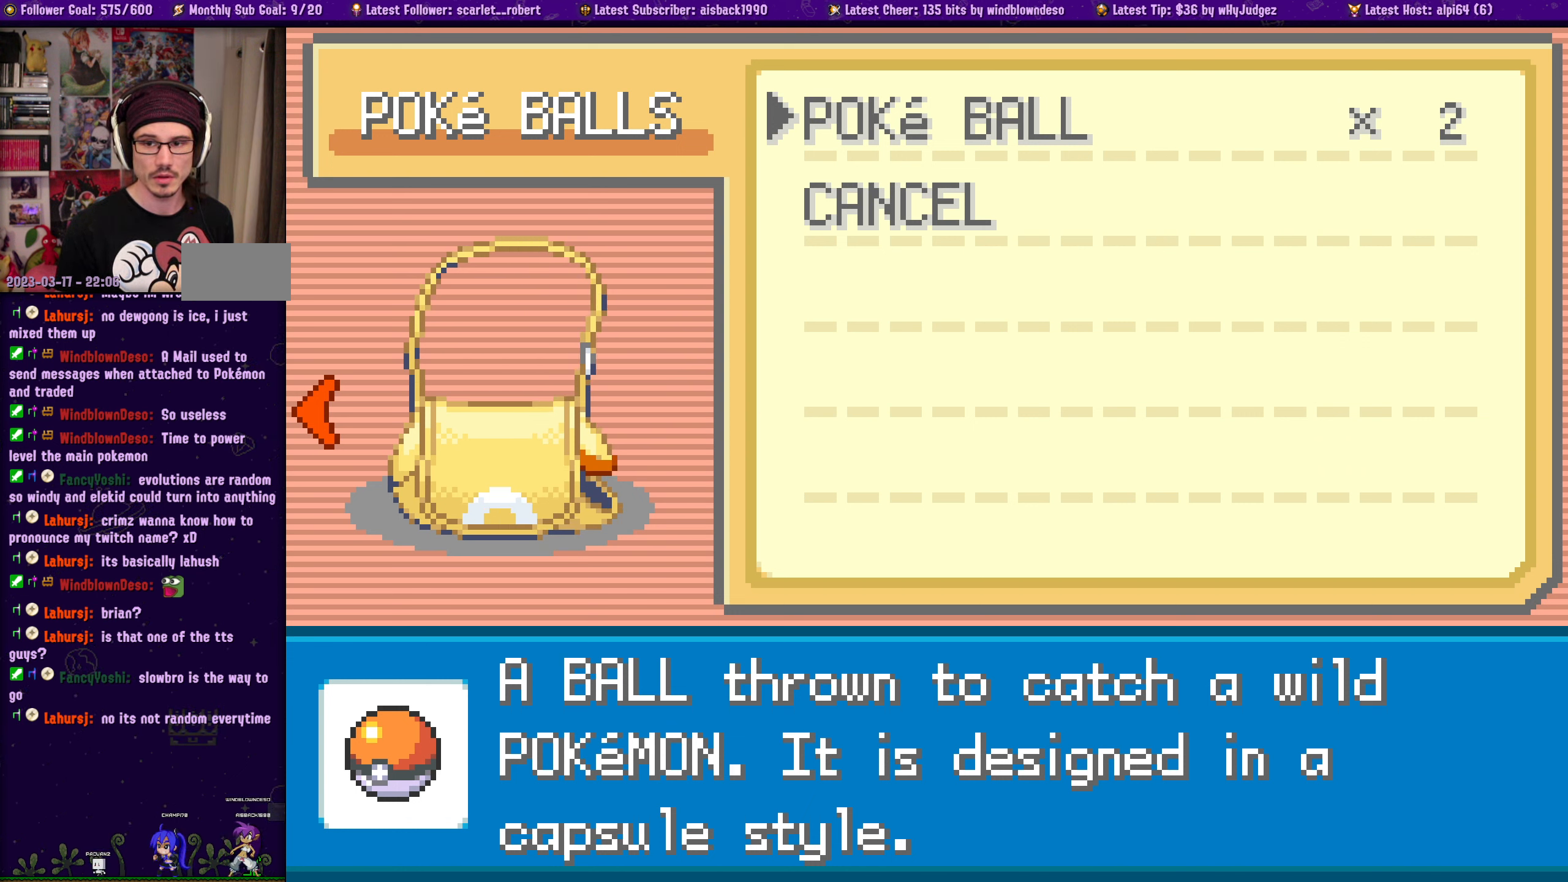
{"buttons": [], "left_stick": "center", "right_stick": "center", "events": []}
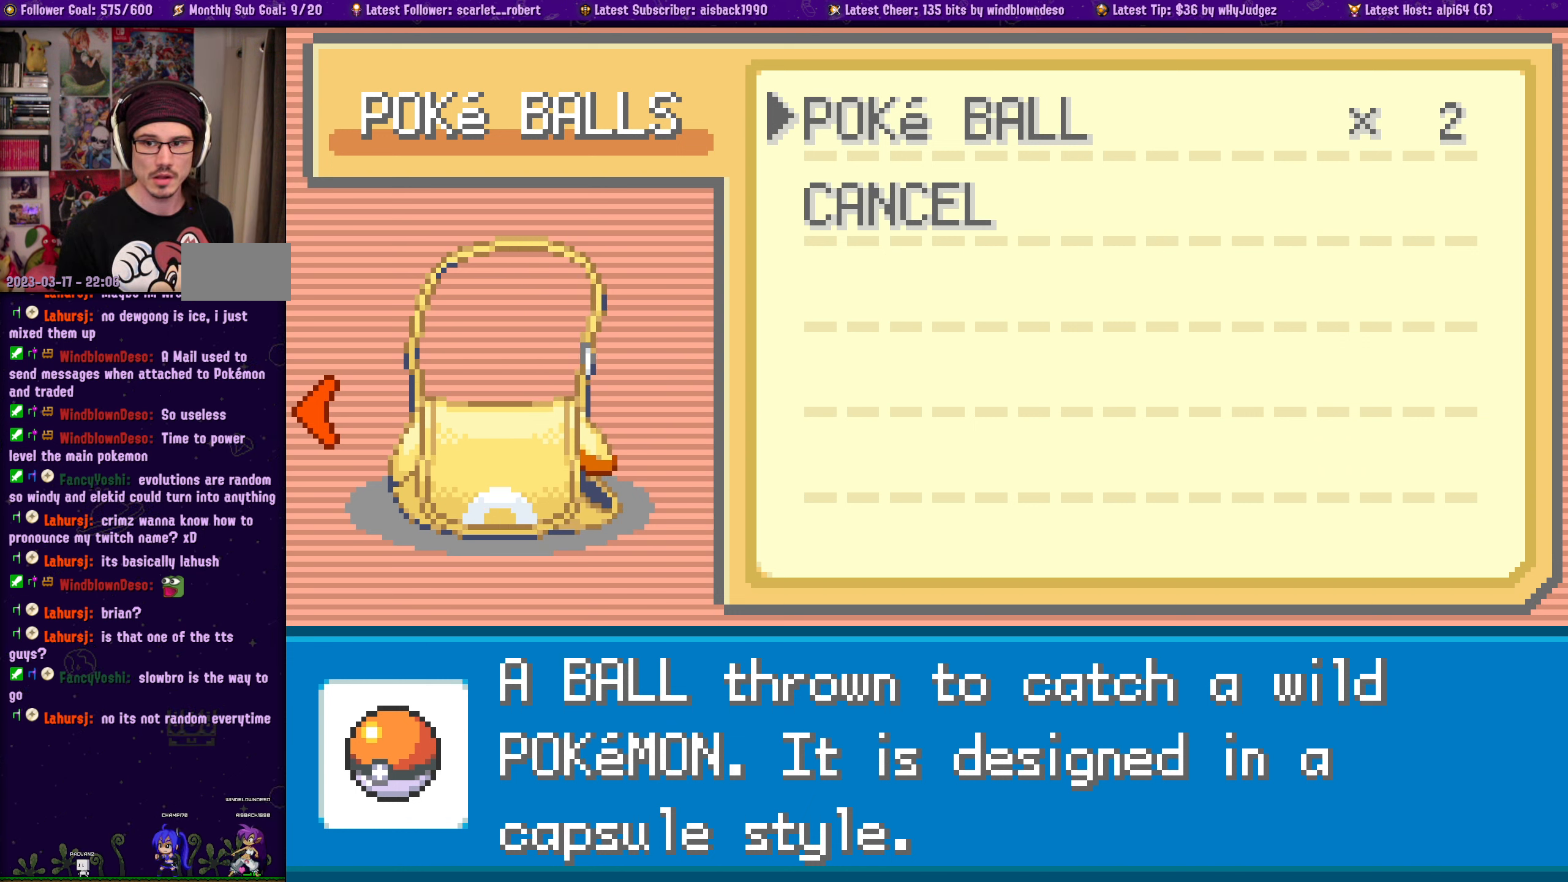
{"buttons": [], "left_stick": "center", "right_stick": "center", "events": []}
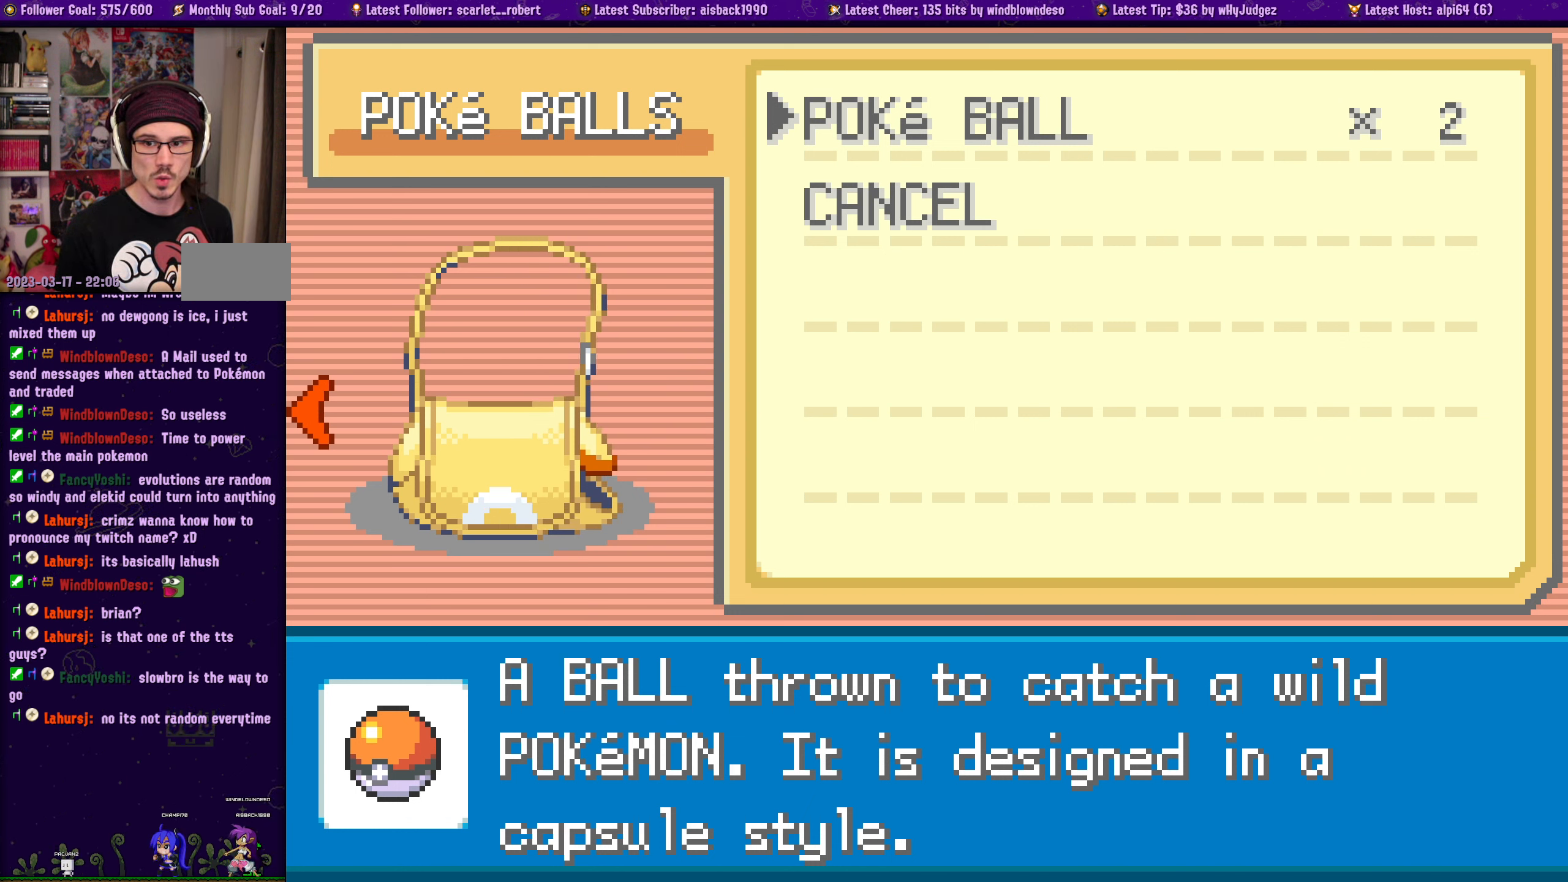
{"buttons": [], "left_stick": "center", "right_stick": "center", "events": []}
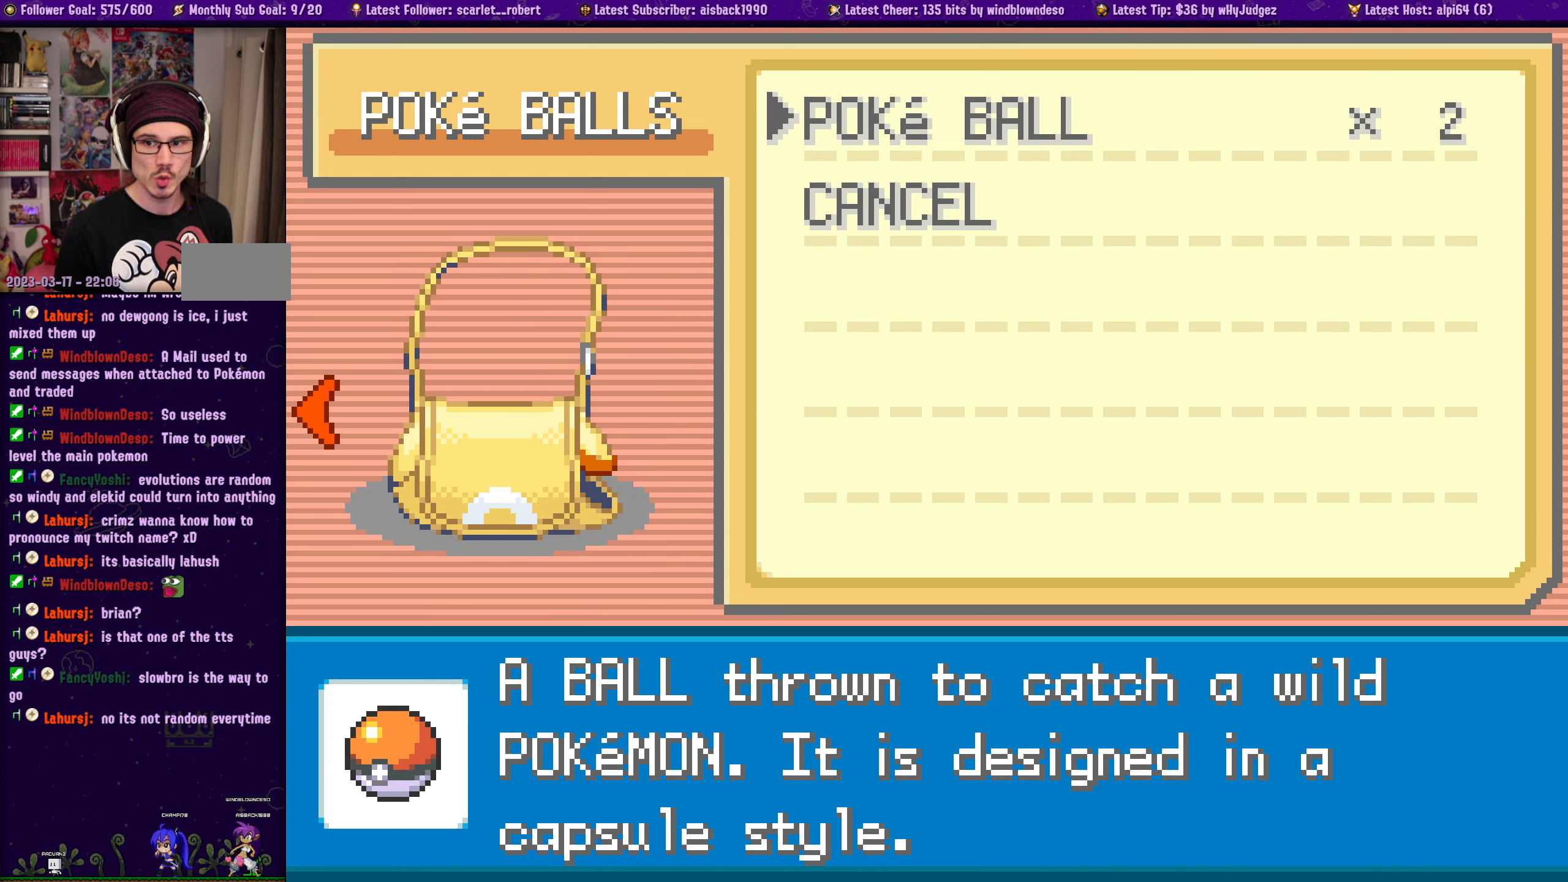
{"buttons": [], "left_stick": "center", "right_stick": "center", "events": []}
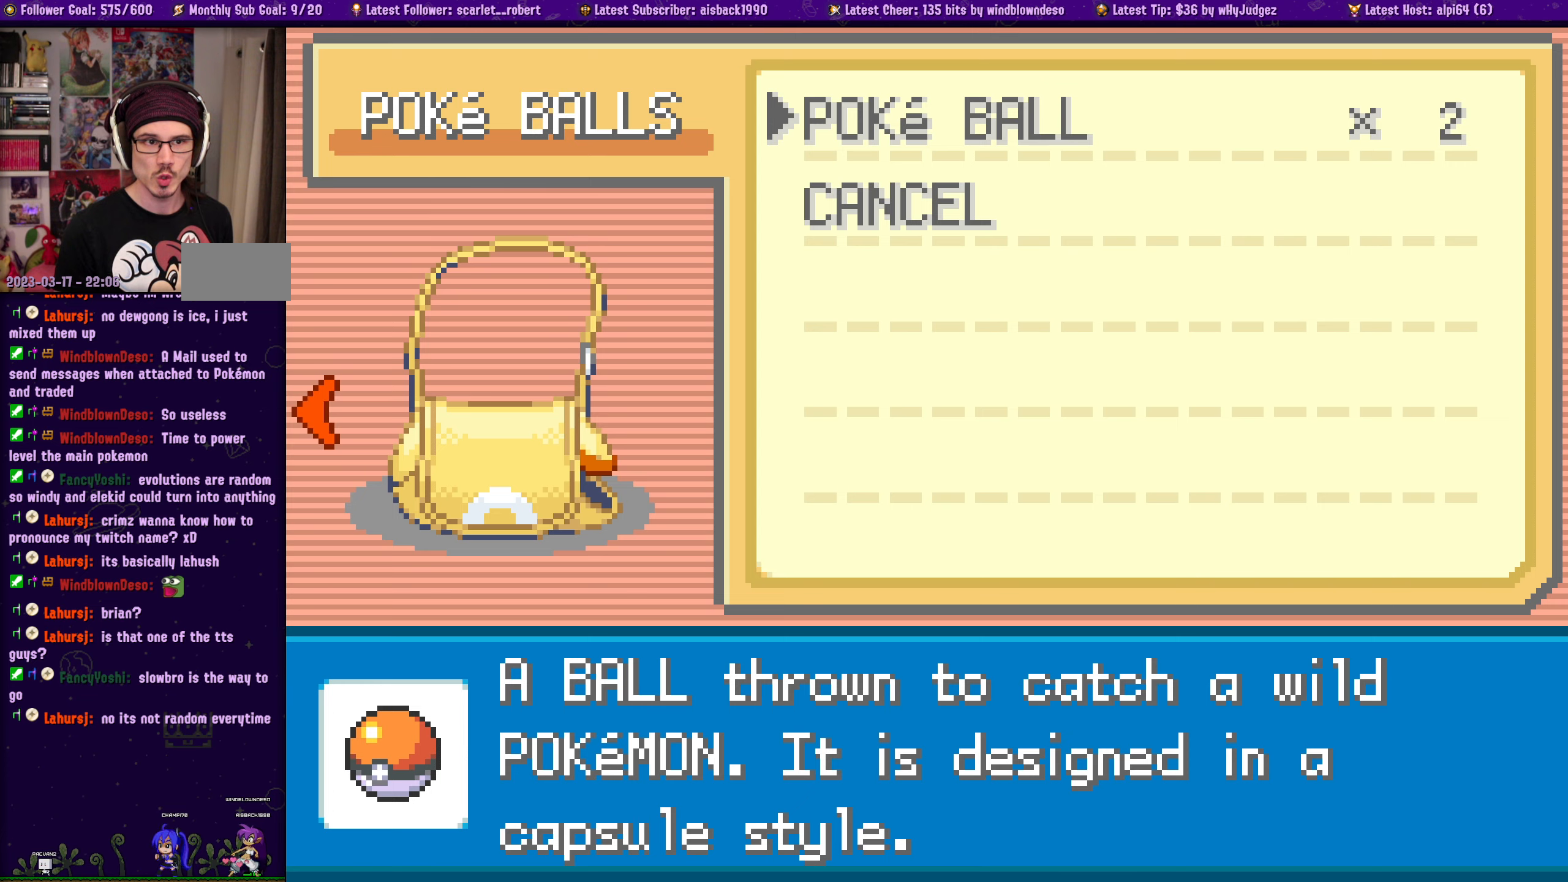
{"buttons": [], "left_stick": "center", "right_stick": "center", "events": [[167, "SQUARE", "down"], [317, "SQUARE", "up"]]}
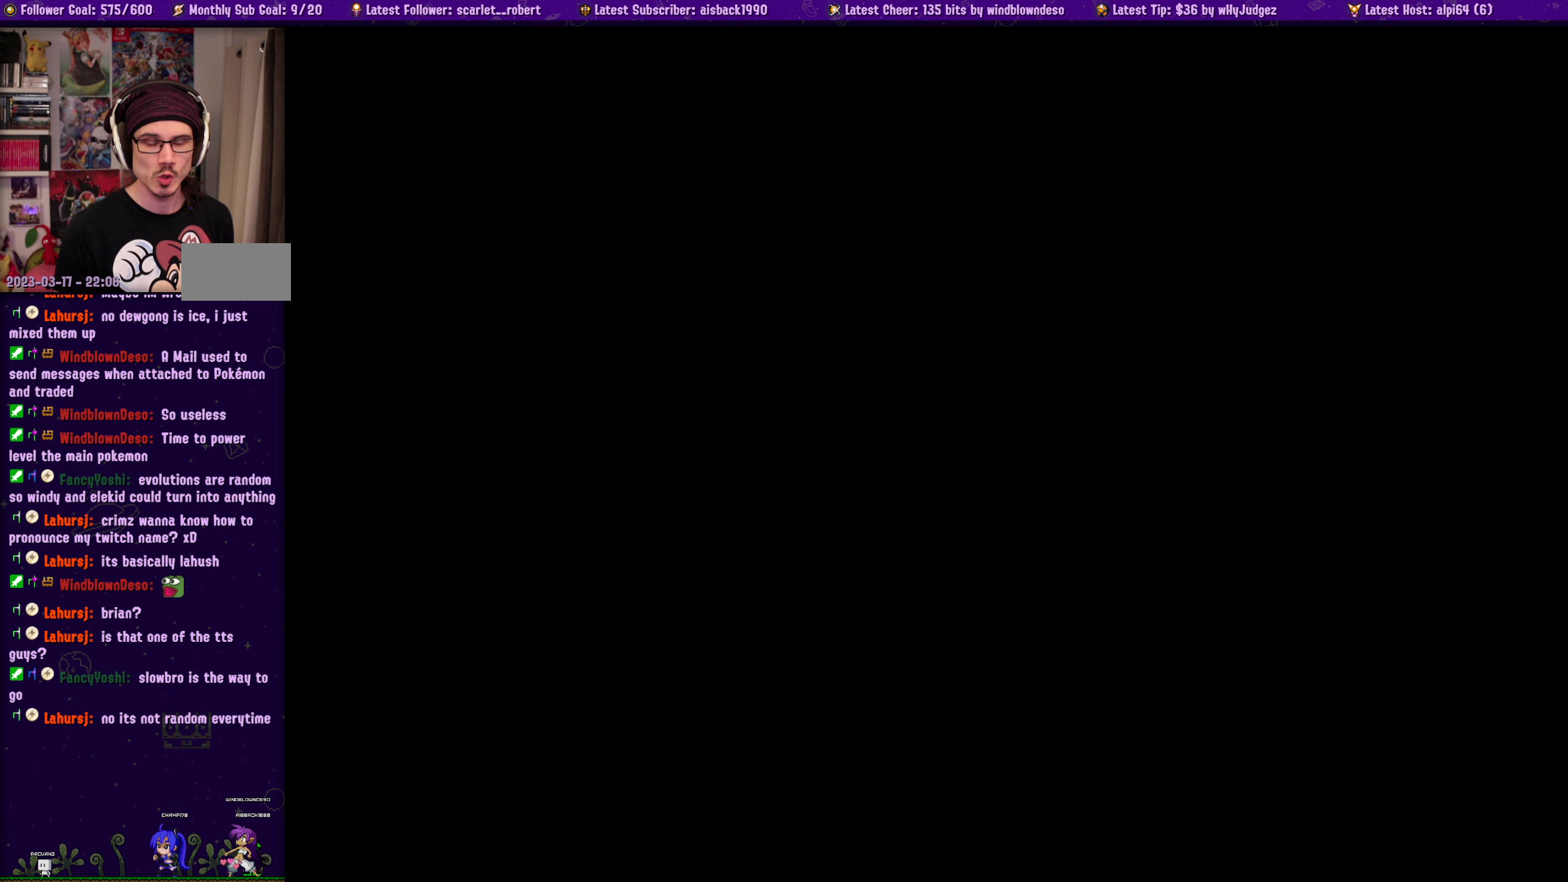
{"buttons": [], "left_stick": "center", "right_stick": "center", "events": []}
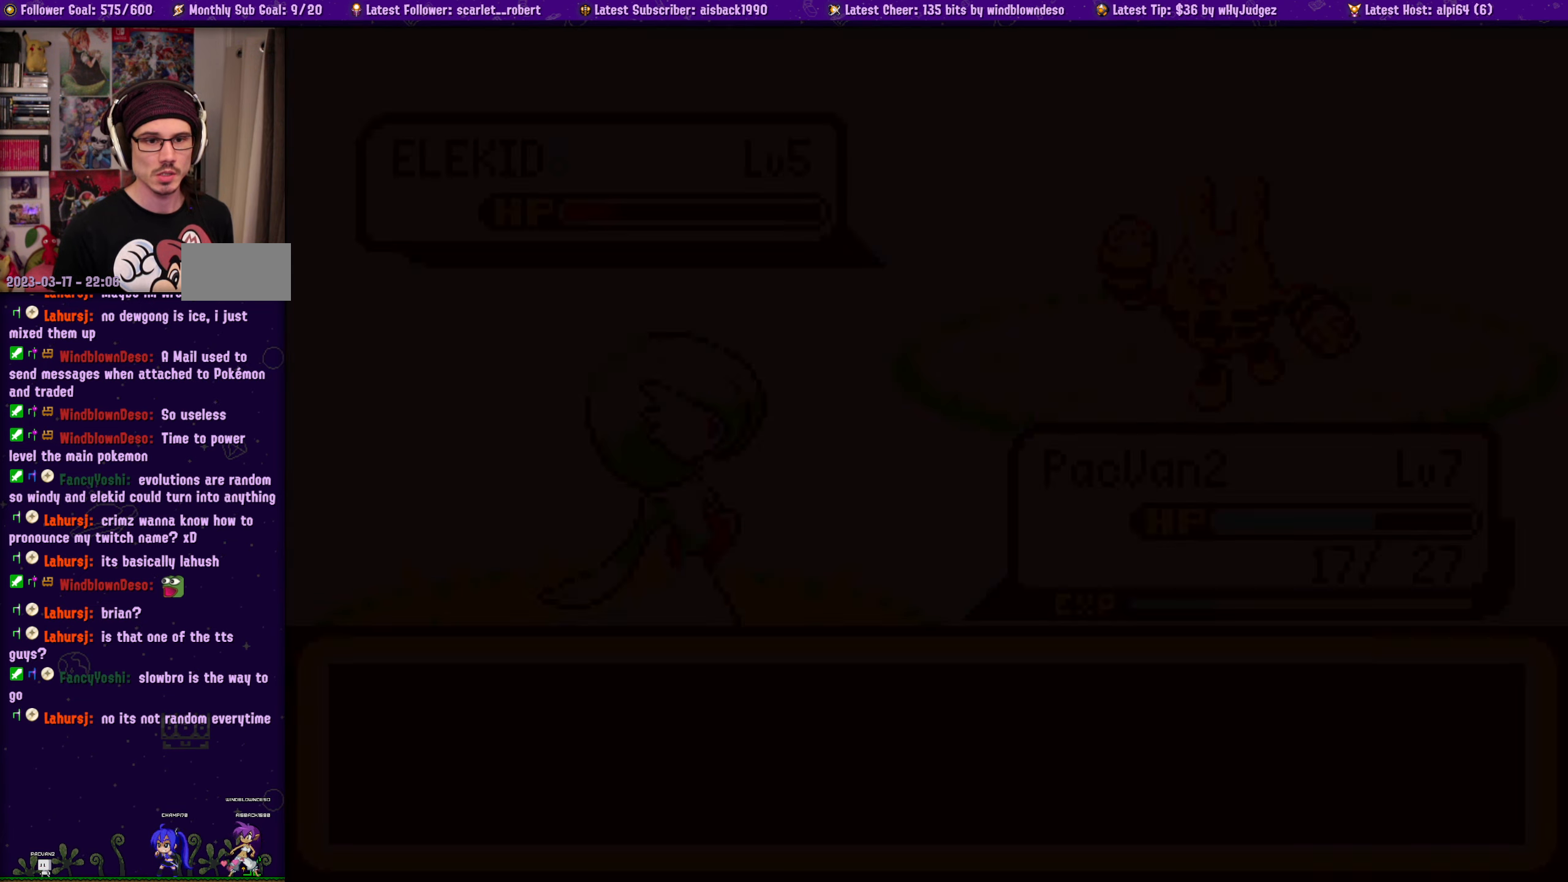
{"buttons": [], "left_stick": "center", "right_stick": "center", "events": []}
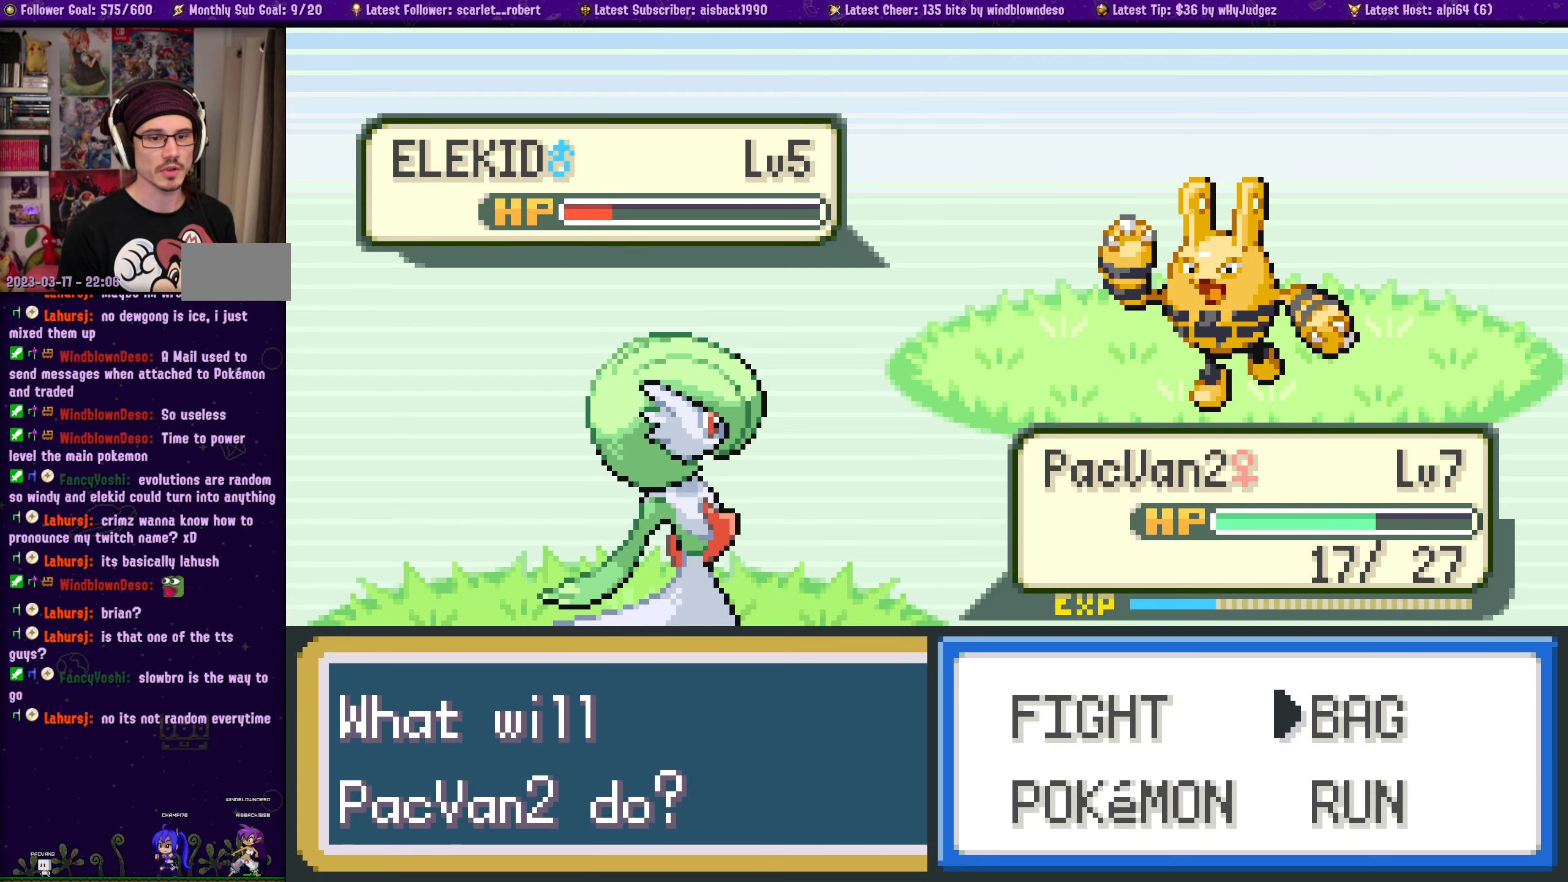
{"buttons": [], "left_stick": "center", "right_stick": "center", "events": [[167, "DPAD_LEFT", "down"], [284, "DPAD_LEFT", "up"], [384, "CROSS", "down"], [500, "CROSS", "up"]]}
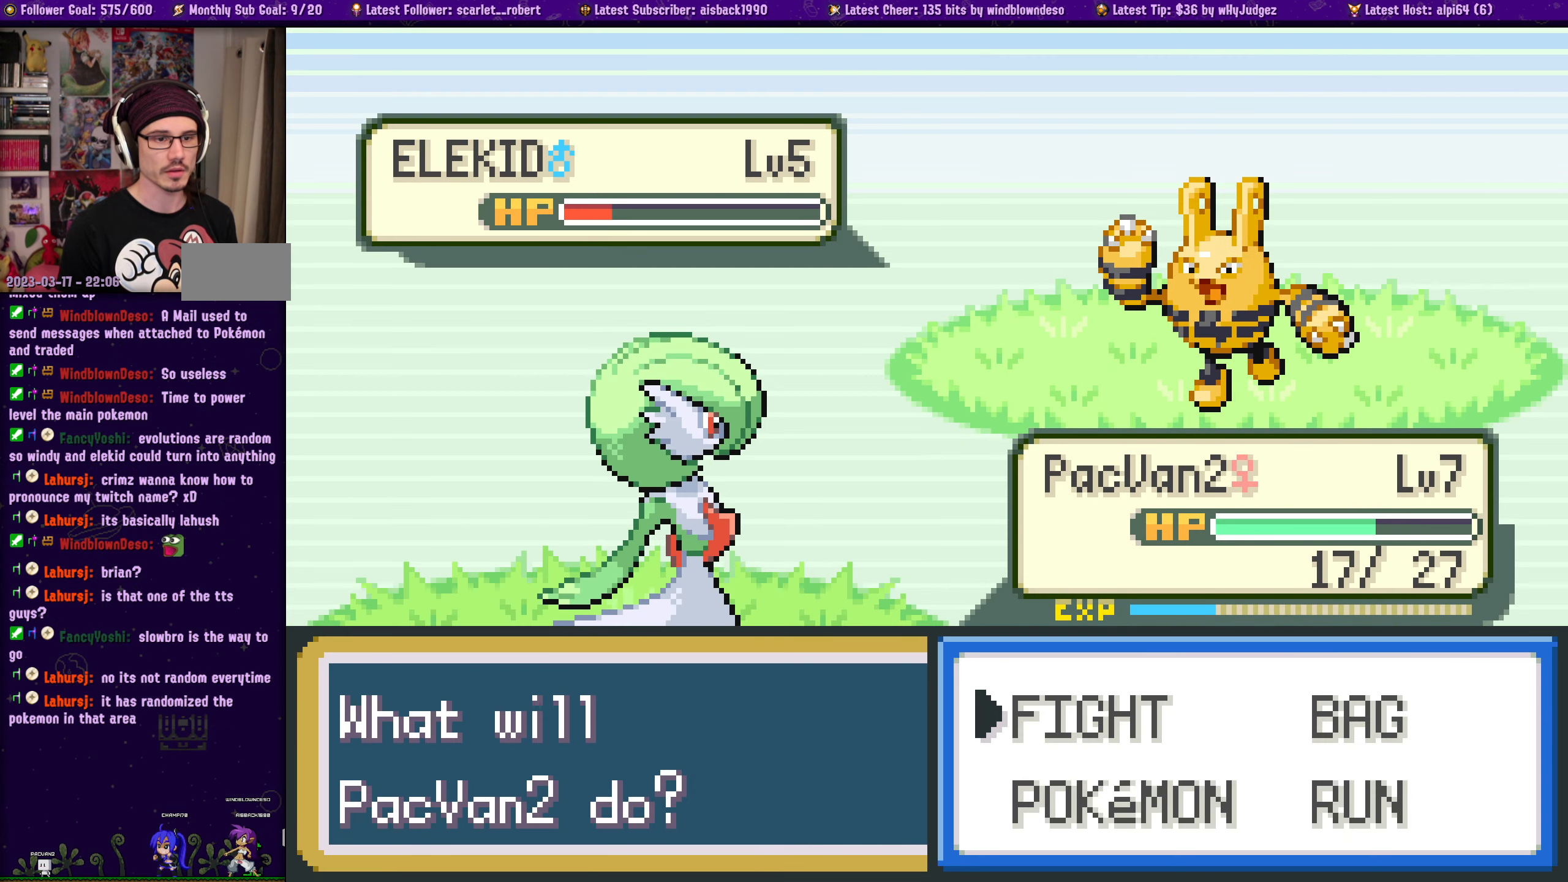
{"buttons": [], "left_stick": "center", "right_stick": "center", "events": []}